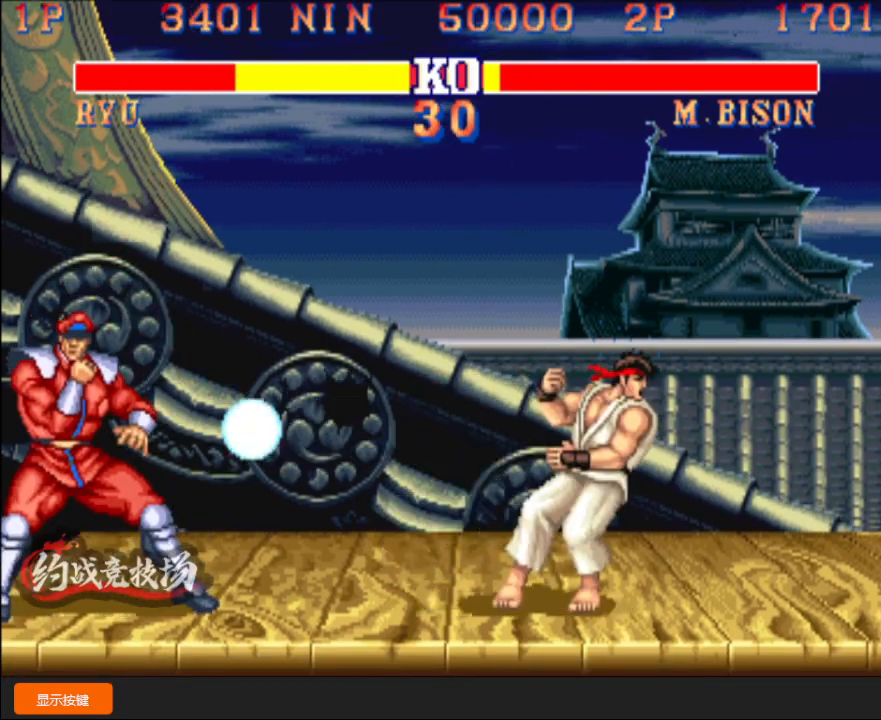
Gameplay with a controller (arcade stick); each line is a JSON object with the inputs held at the frame after it. "events" lists button and stick changes between this image and that frame as [ms after this image, input, new state], when the widget could be followed in between. Not read: L3 R3.
{"buttons": [], "left_stick": "right", "events": [[400, "left_stick", "right"]]}
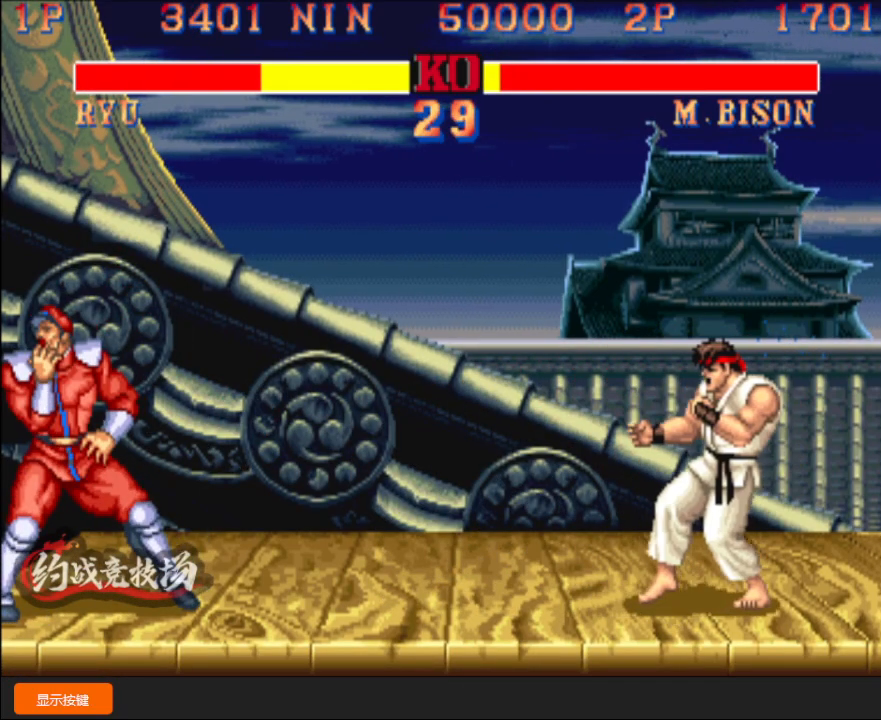
{"buttons": [], "left_stick": "right", "events": []}
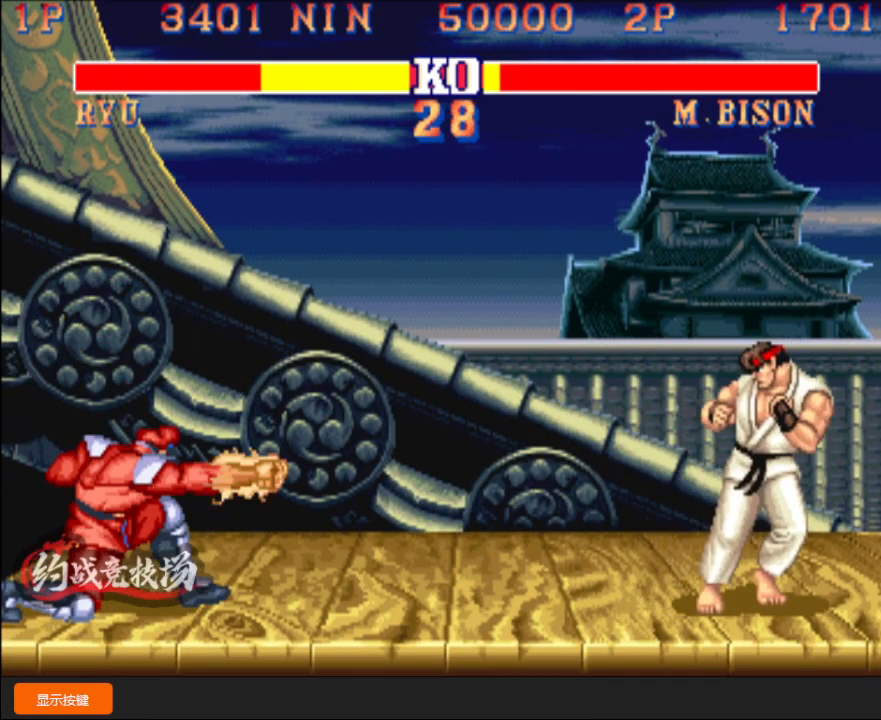
{"buttons": [], "left_stick": "center", "events": [[467, "C", "down"], [500, "C", "up"], [500, "left_stick", "center"]]}
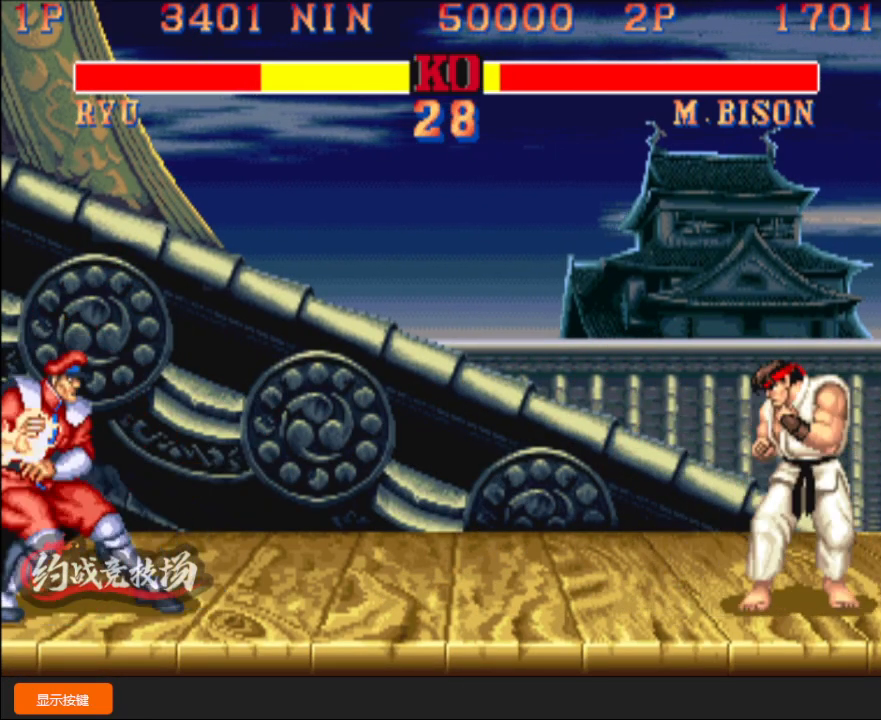
{"buttons": [], "left_stick": "center", "events": [[17, "left_stick", "down-right"], [467, "left_stick", "center"]]}
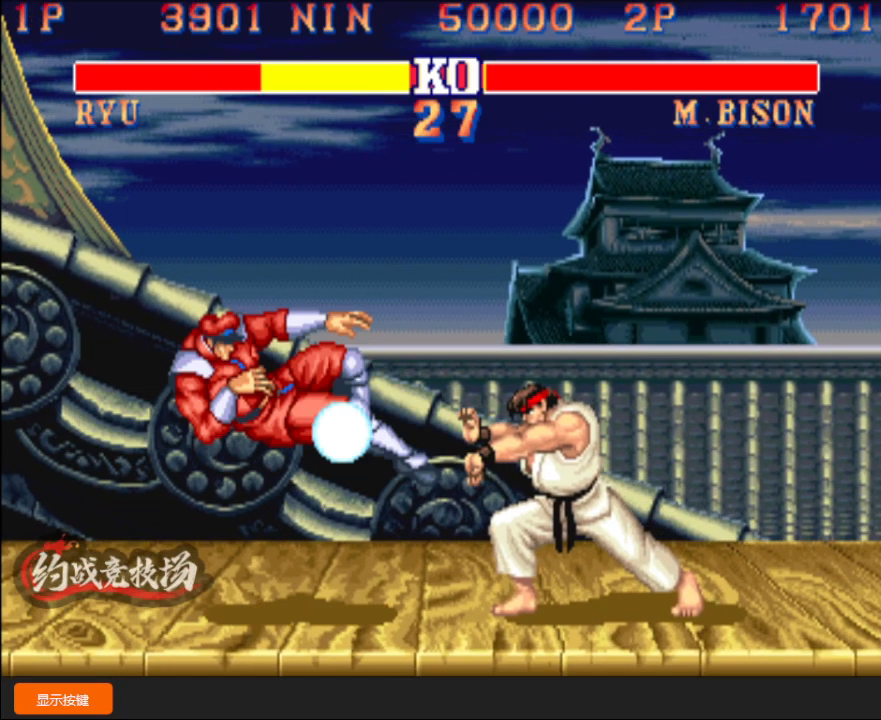
{"buttons": [], "left_stick": "left", "events": [[367, "left_stick", "left"]]}
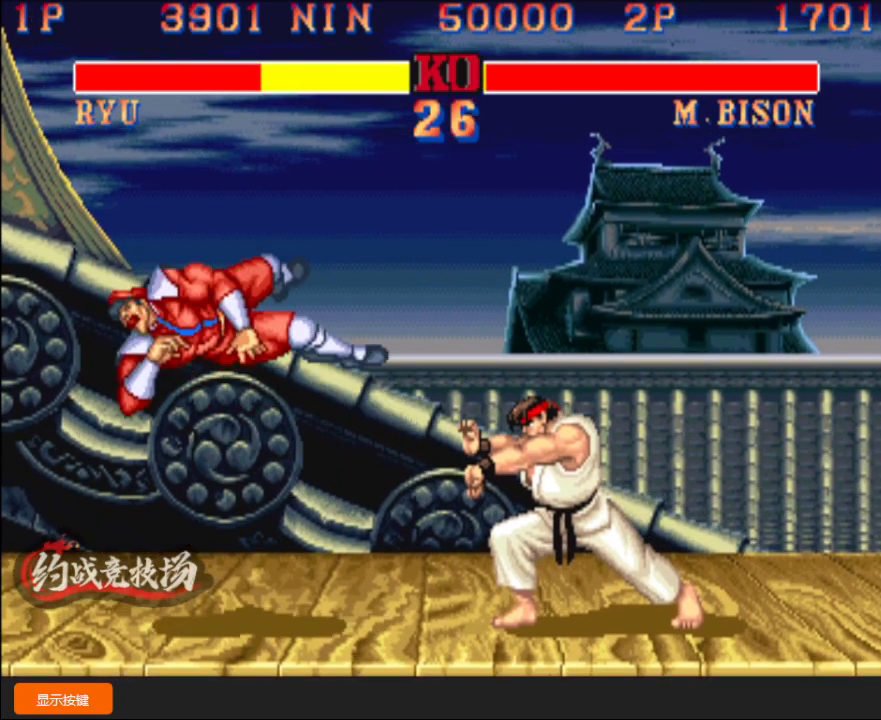
{"buttons": [], "left_stick": "left", "events": []}
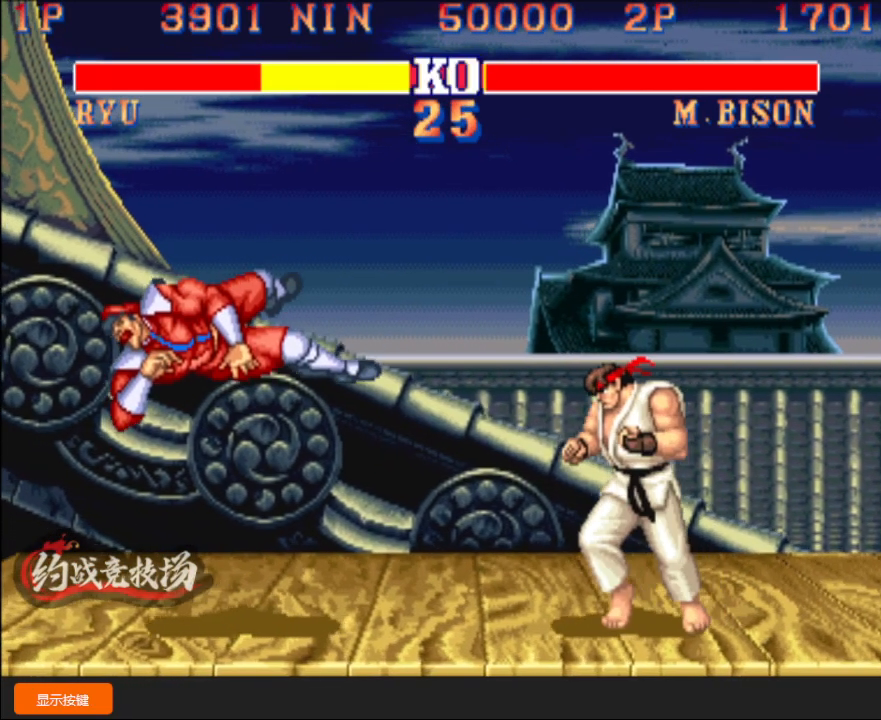
{"buttons": [], "left_stick": "left", "events": []}
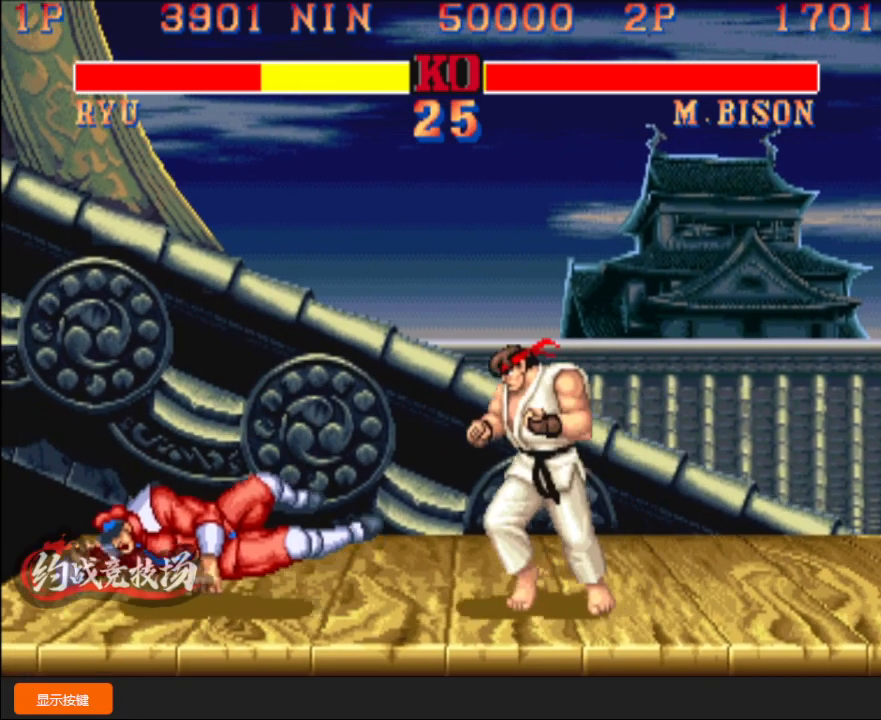
{"buttons": [], "left_stick": "down-right", "events": [[33, "left_stick", "center"], [83, "A", "down"], [183, "A", "up"], [250, "left_stick", "down"], [300, "left_stick", "left"], [333, "A", "down"], [367, "left_stick", "down-right"], [383, "A", "up"]]}
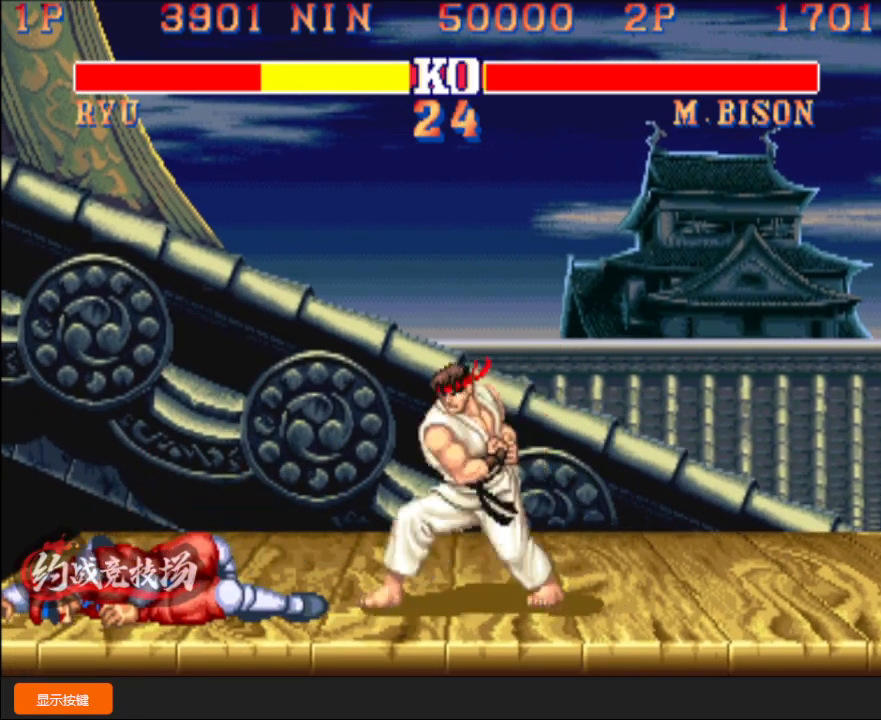
{"buttons": [], "left_stick": "down-right", "events": []}
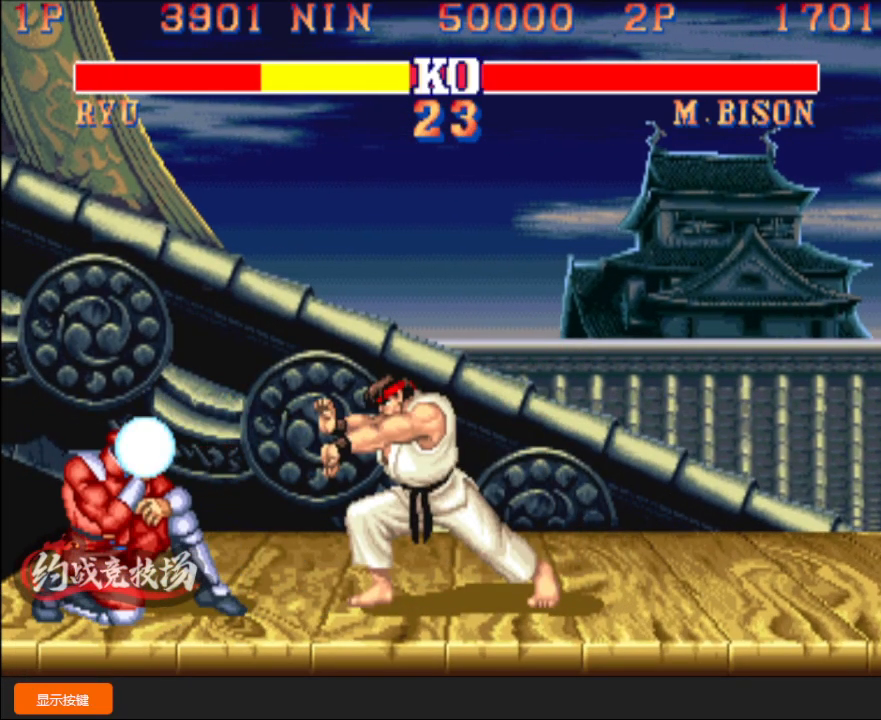
{"buttons": [], "left_stick": "down-right", "events": [[83, "left_stick", "down-left"], [183, "C", "down"], [233, "C", "up"], [233, "R1", "down"], [233, "left_stick", "down-right"], [250, "R1", "up"]]}
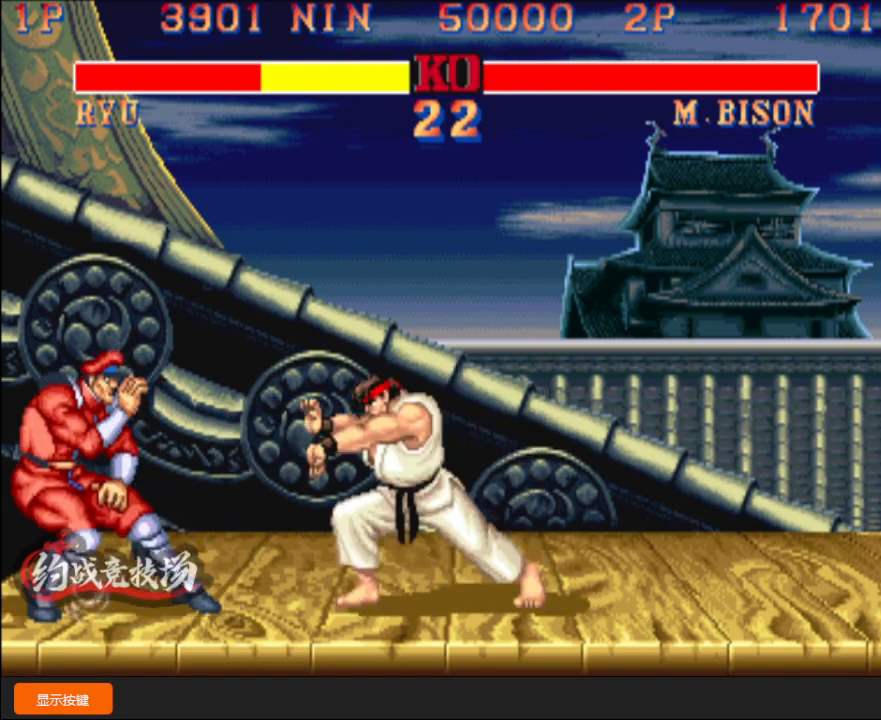
{"buttons": [], "left_stick": "center", "events": [[17, "left_stick", "center"], [100, "C", "down"], [133, "B", "down"], [300, "B", "up"], [350, "C", "up"]]}
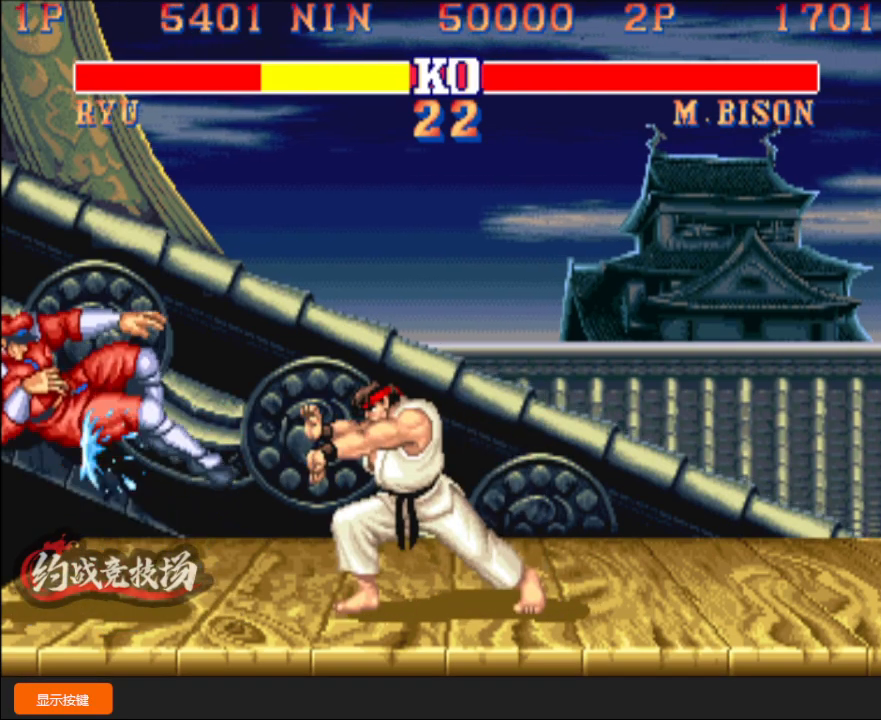
{"buttons": [], "left_stick": "center", "events": []}
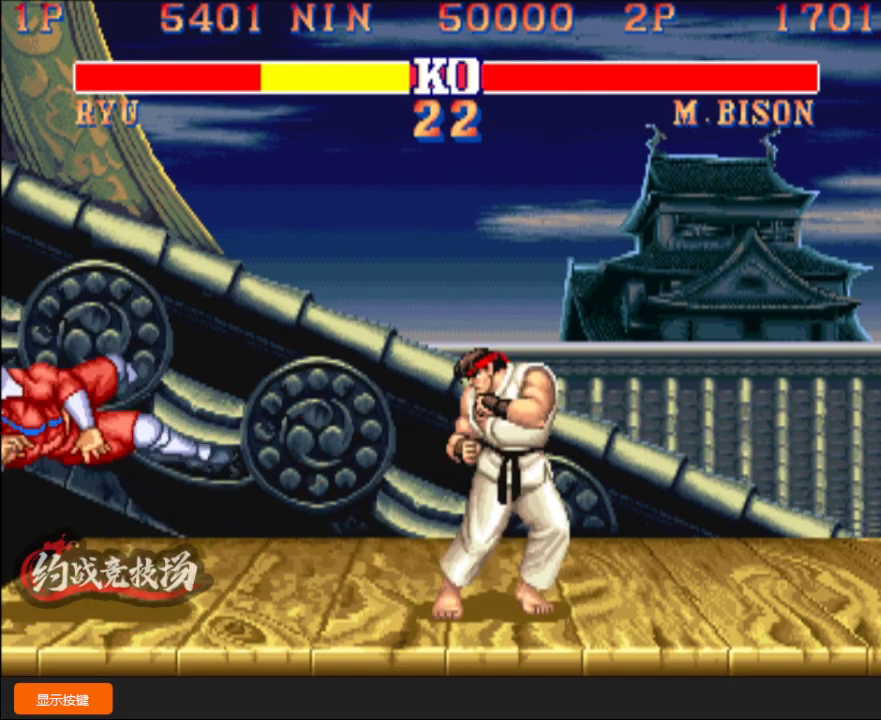
{"buttons": ["A", "B", "C", "D"], "left_stick": "center", "events": [[200, "A", "down"], [200, "B", "down"], [200, "C", "down"], [200, "D", "down"], [317, "A", "up"], [317, "B", "up"], [333, "C", "up"], [400, "C", "down"], [417, "A", "down"], [417, "B", "down"]]}
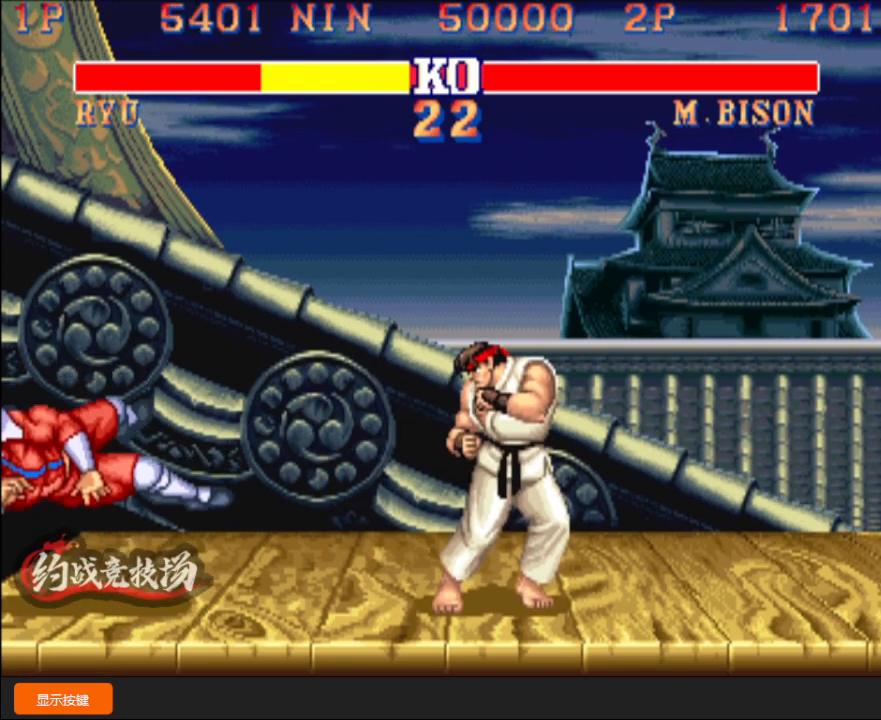
{"buttons": ["A", "B", "C", "D"], "left_stick": "center", "events": []}
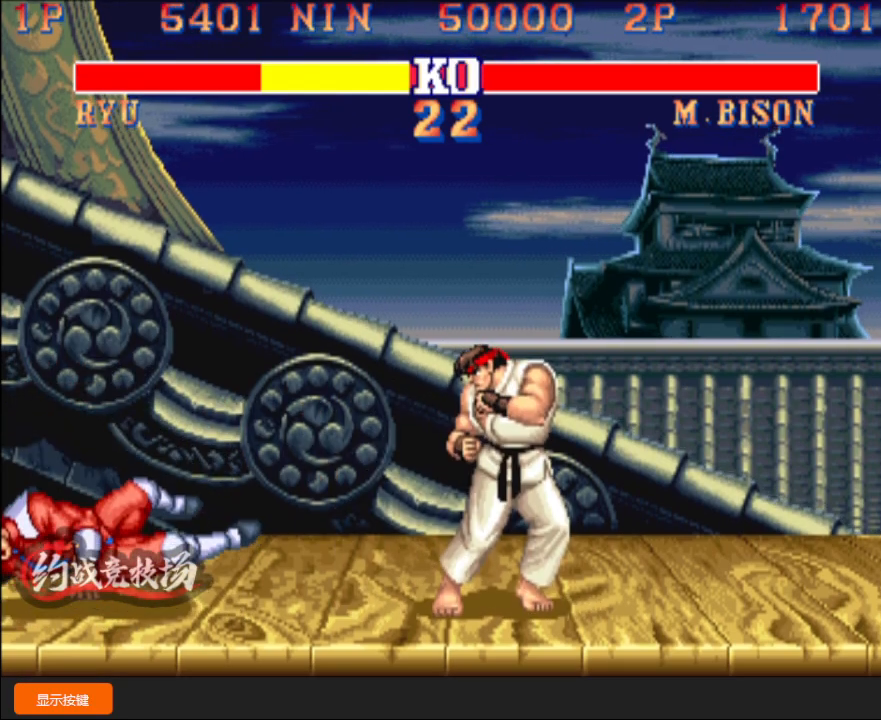
{"buttons": ["A", "B", "C", "D"], "left_stick": "center", "events": []}
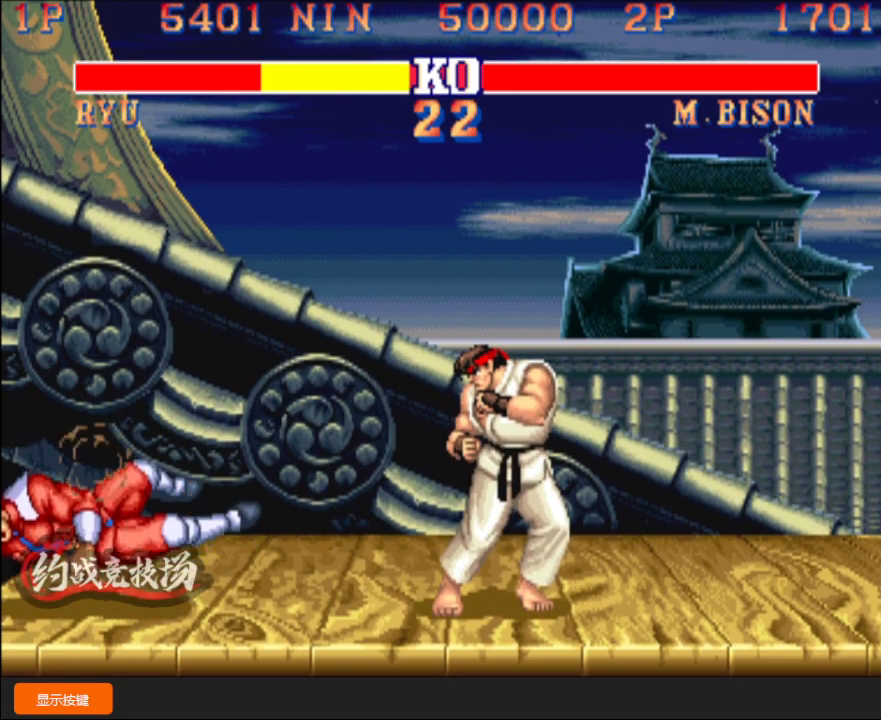
{"buttons": ["D"], "left_stick": "center", "events": [[117, "A", "up"], [150, "B", "up"], [150, "C", "up"], [283, "C", "down"], [300, "B", "down"], [417, "B", "up"], [433, "C", "up"]]}
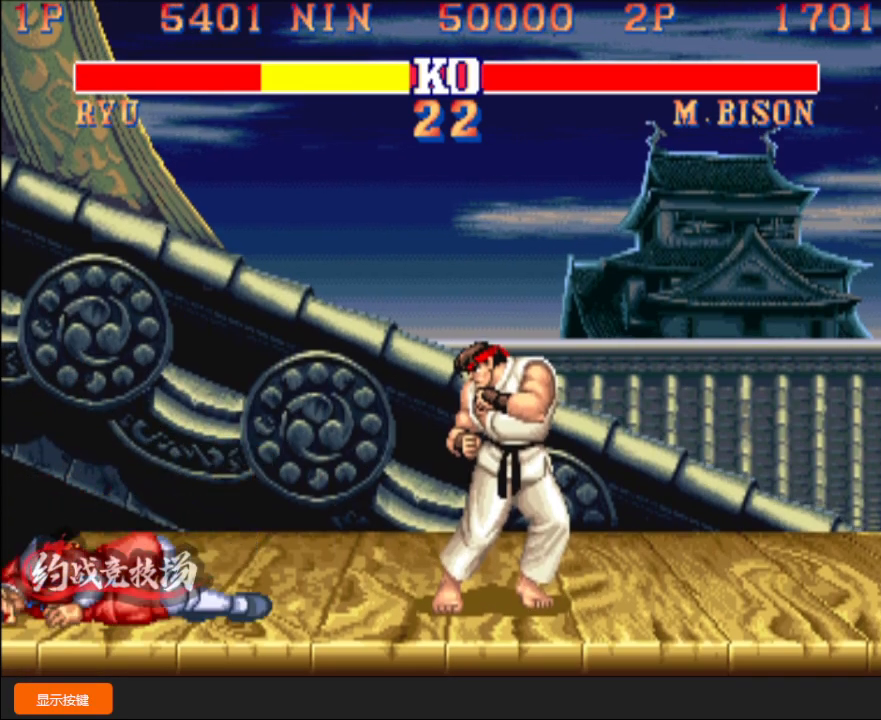
{"buttons": ["B", "C"], "left_stick": "center", "events": [[17, "B", "down"], [17, "C", "down"], [117, "B", "up"], [117, "C", "up"], [117, "D", "up"], [200, "C", "down"], [217, "B", "down"], [350, "B", "up"], [417, "B", "down"]]}
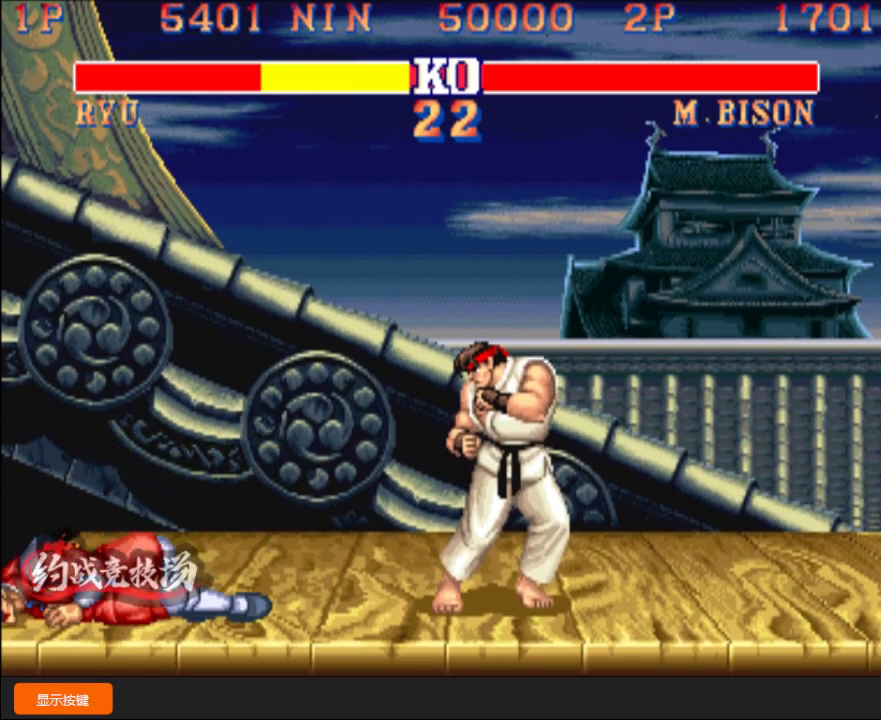
{"buttons": [], "left_stick": "center", "events": [[100, "B", "up"], [133, "C", "up"]]}
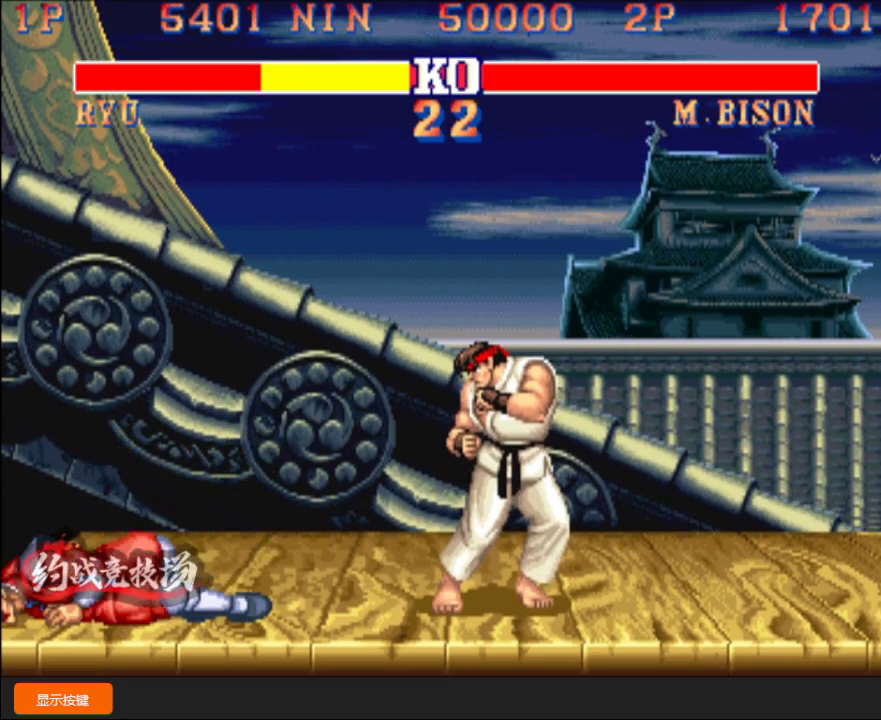
{"buttons": [], "left_stick": "center", "events": []}
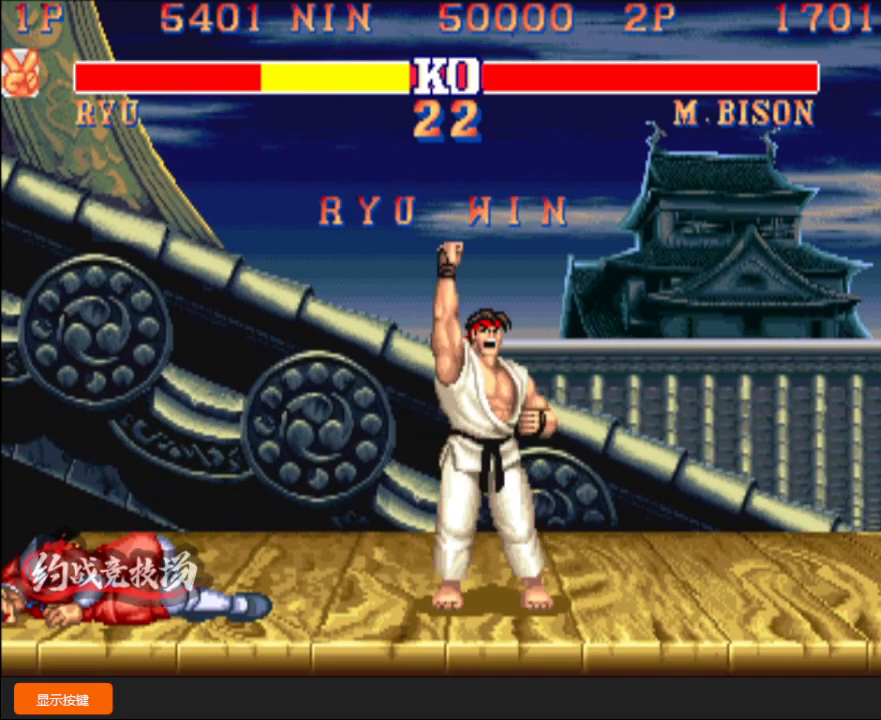
{"buttons": [], "left_stick": "center", "events": []}
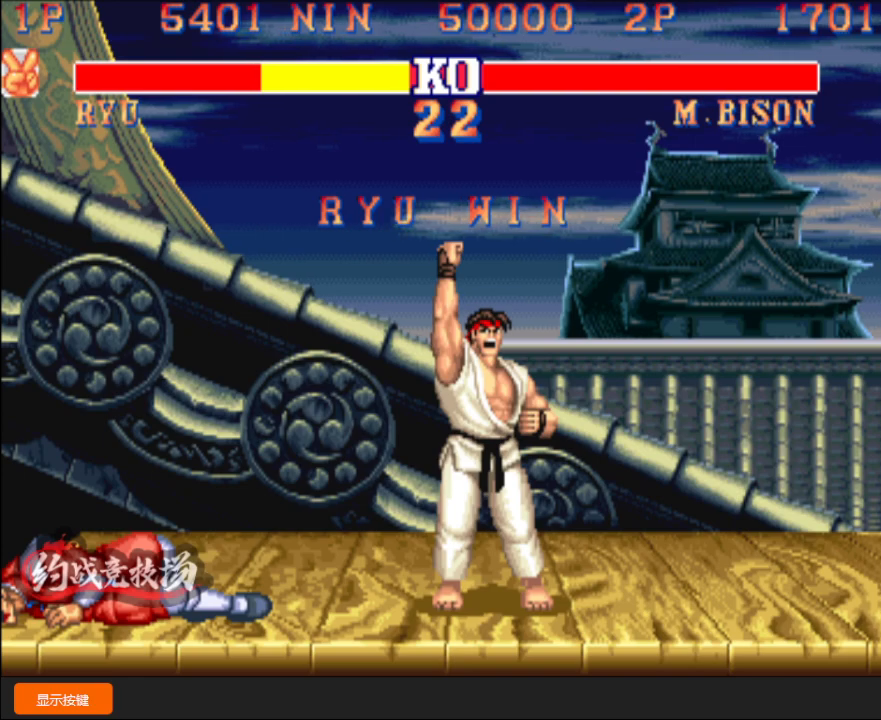
{"buttons": [], "left_stick": "center", "events": []}
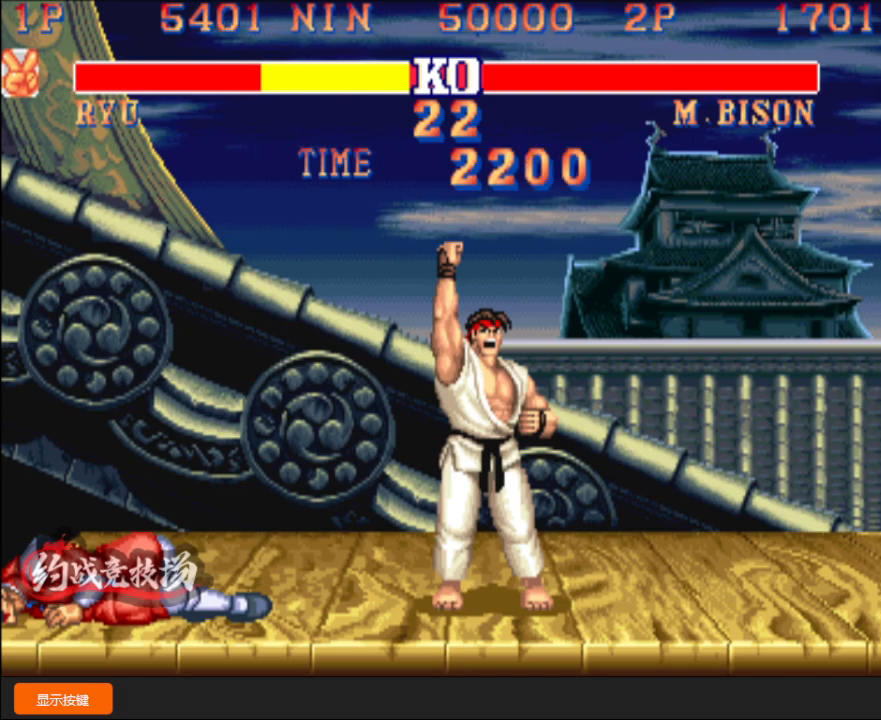
{"buttons": [], "left_stick": "center", "events": []}
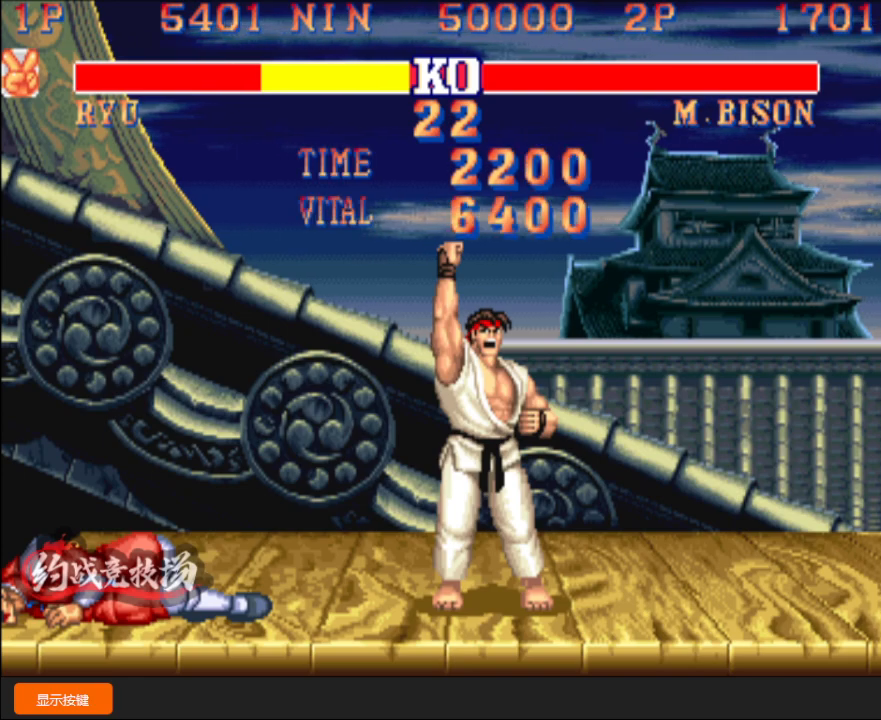
{"buttons": [], "left_stick": "center", "events": []}
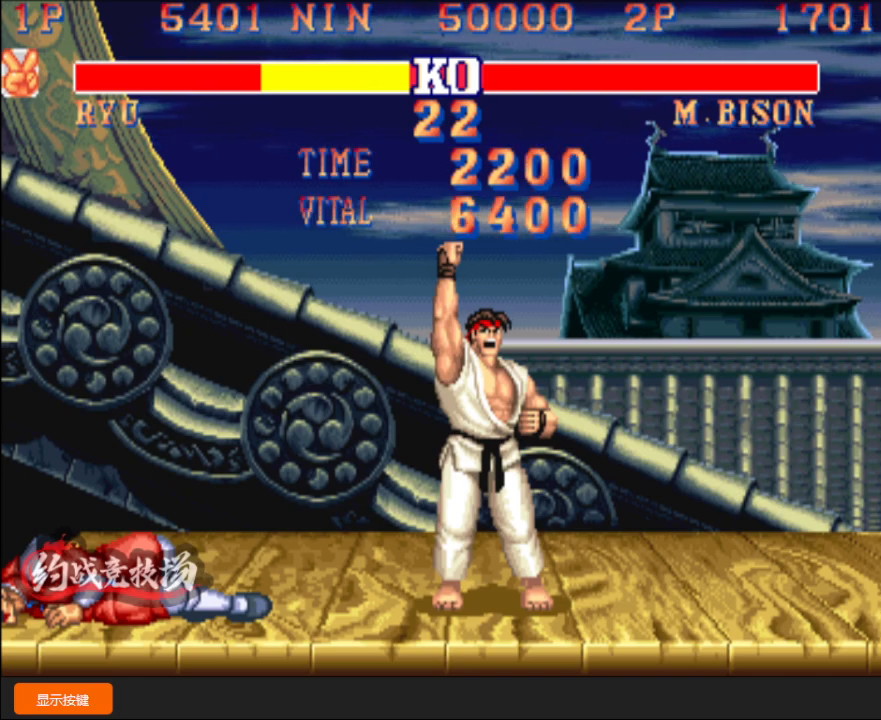
{"buttons": [], "left_stick": "center", "events": []}
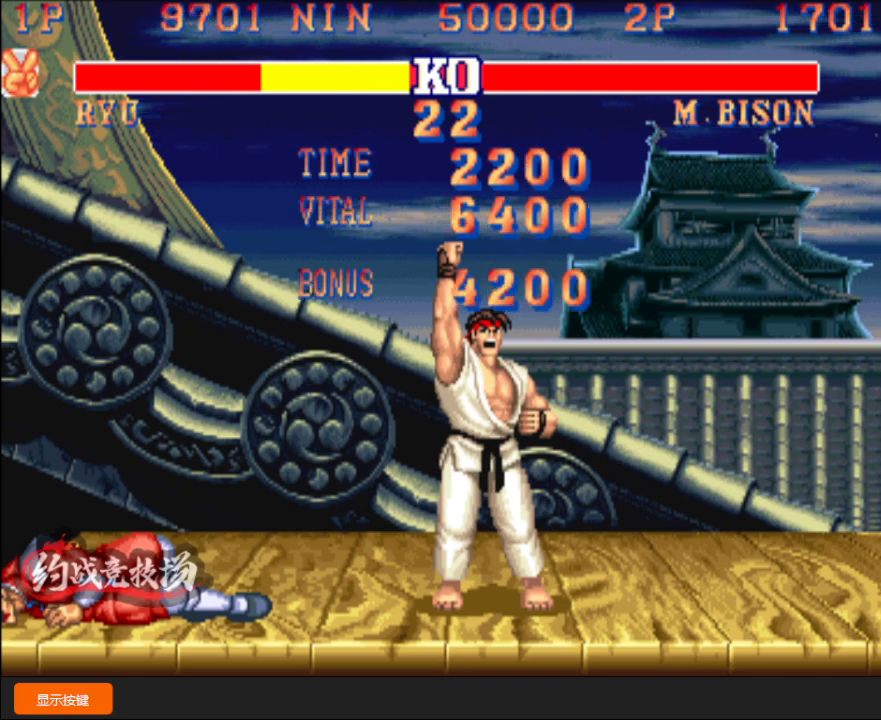
{"buttons": [], "left_stick": "center", "events": []}
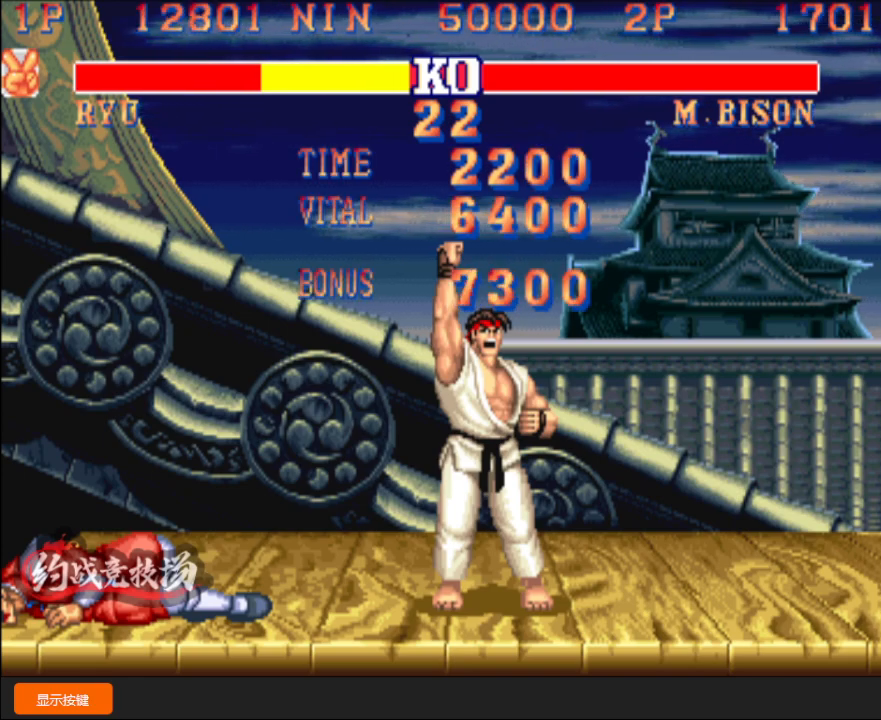
{"buttons": ["A", "B", "C", "D"], "left_stick": "right", "events": [[33, "B", "down"], [33, "C", "down"], [50, "D", "down"], [67, "A", "down"], [167, "B", "up"], [183, "B", "down"], [217, "D", "up"], [267, "D", "down"], [500, "left_stick", "right"]]}
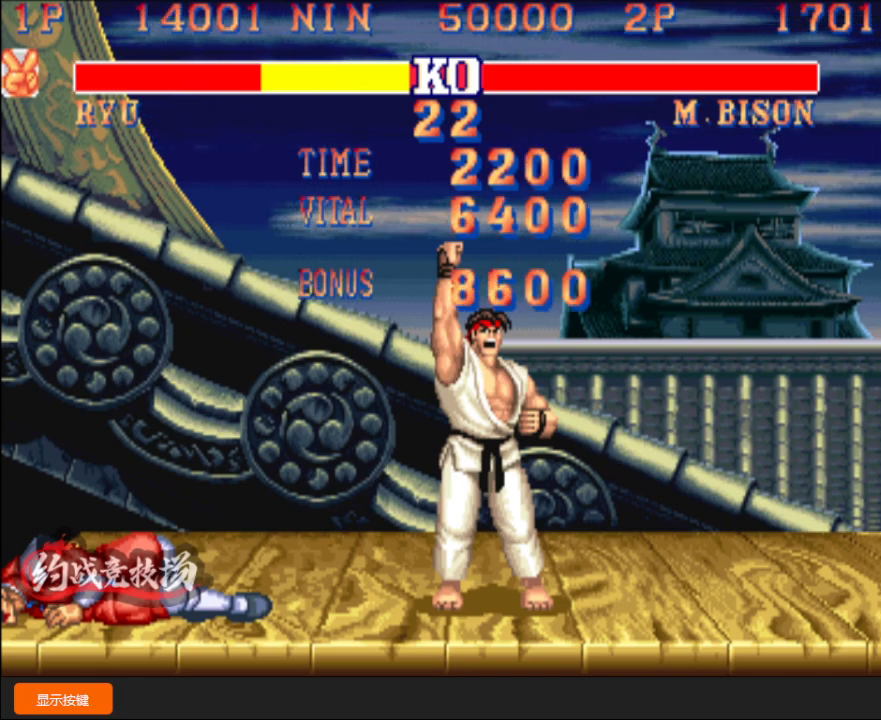
{"buttons": ["A", "B", "C", "D"], "left_stick": "up-left", "events": [[83, "left_stick", "left"], [117, "B", "up"], [167, "B", "down"], [167, "left_stick", "up"], [217, "left_stick", "right"], [317, "left_stick", "left"], [400, "left_stick", "down"], [500, "left_stick", "up-left"]]}
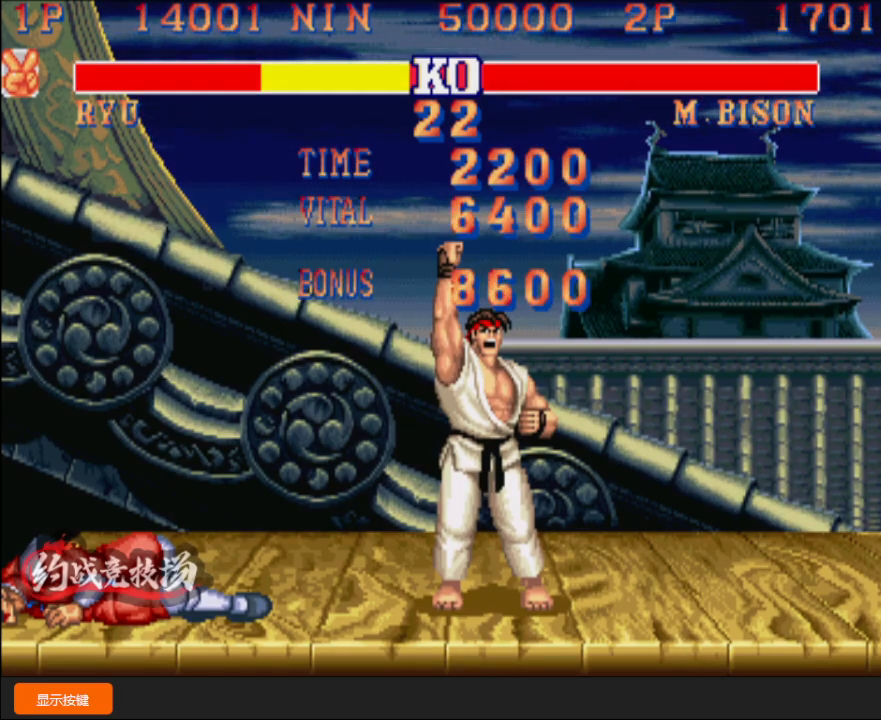
{"buttons": ["A", "B", "C", "D"], "left_stick": "down-right", "events": [[50, "left_stick", "up"], [100, "left_stick", "right"], [200, "left_stick", "left"], [283, "left_stick", "right"], [350, "B", "up"], [350, "C", "up"], [367, "A", "up"], [367, "left_stick", "left"], [383, "A", "down"], [383, "C", "down"], [400, "B", "down"], [467, "left_stick", "down-right"]]}
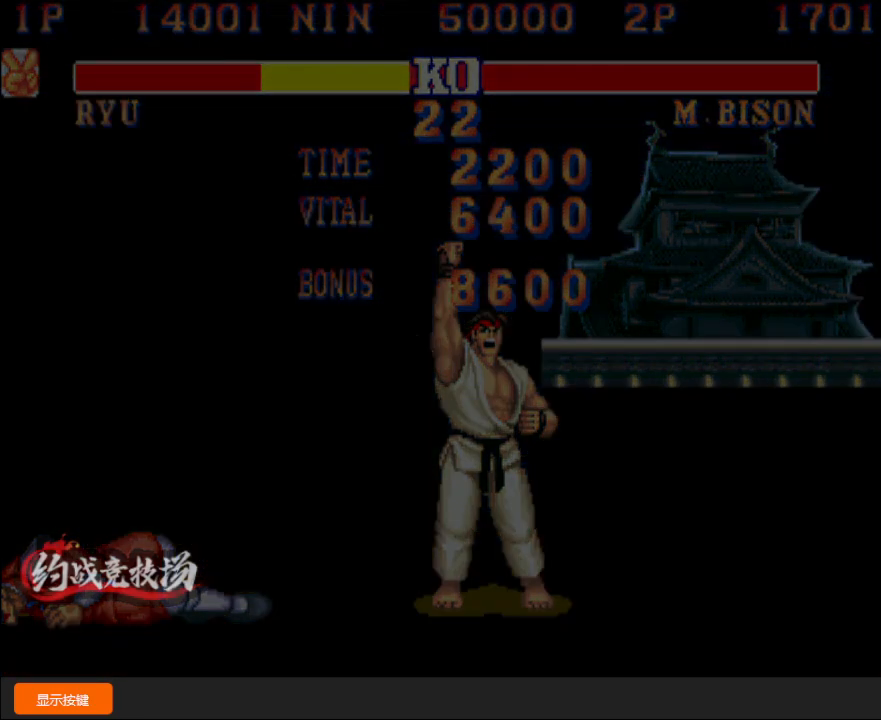
{"buttons": ["B", "C", "R1", "D"], "left_stick": "left", "events": [[33, "left_stick", "center"], [100, "A", "up"], [100, "B", "up"], [100, "C", "up"], [167, "left_stick", "right"], [233, "C", "down"], [233, "R1", "down"], [283, "left_stick", "left"], [317, "B", "down"], [367, "left_stick", "down-right"], [467, "left_stick", "left"]]}
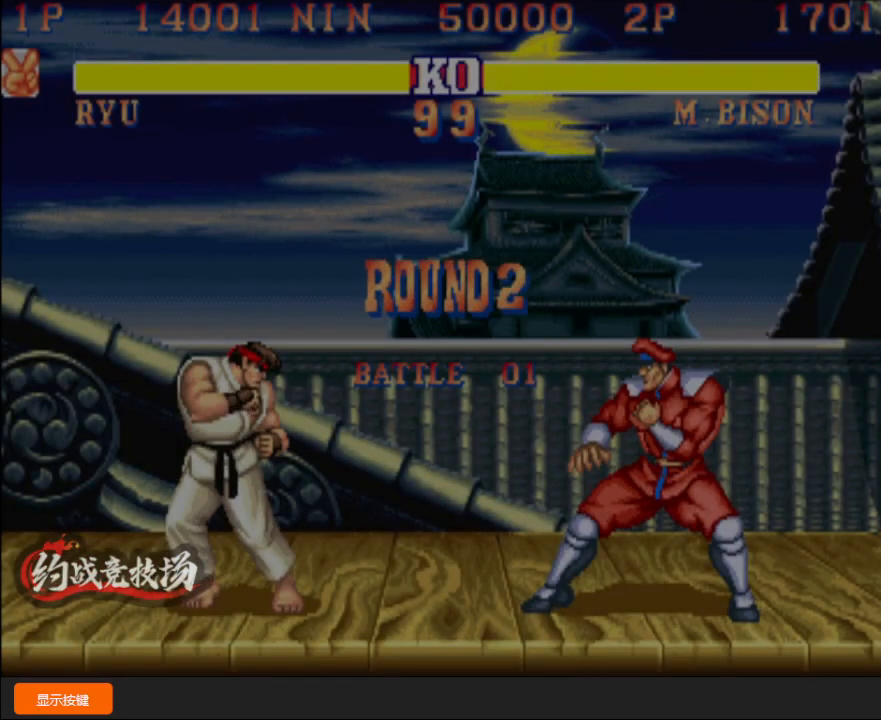
{"buttons": ["B", "C", "R1", "D"], "left_stick": "center", "events": [[17, "left_stick", "center"]]}